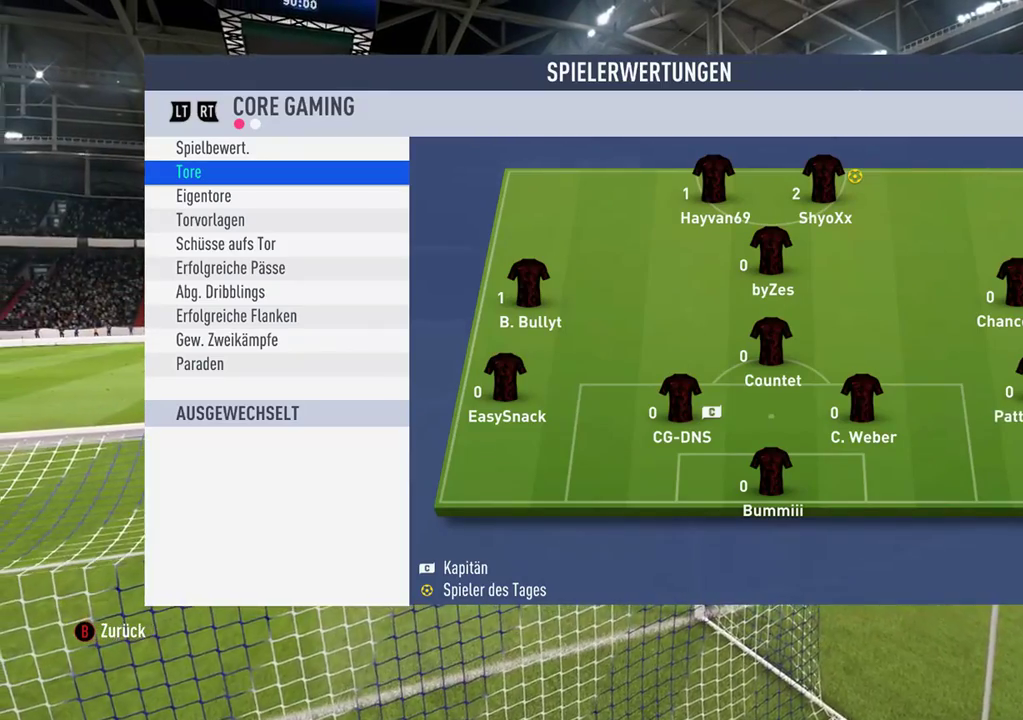
Gameplay with a controller (Xbox layout); each line is a JSON object with the inputs held at the frame after it. "events" lists button and stick changes between this image and that frame as [ms after this image, input, new state], when the widget could be followed in between.
{"buttons": ["R2"], "left_stick": "center", "right_stick": "center", "events": [[350, "R2", "down"]]}
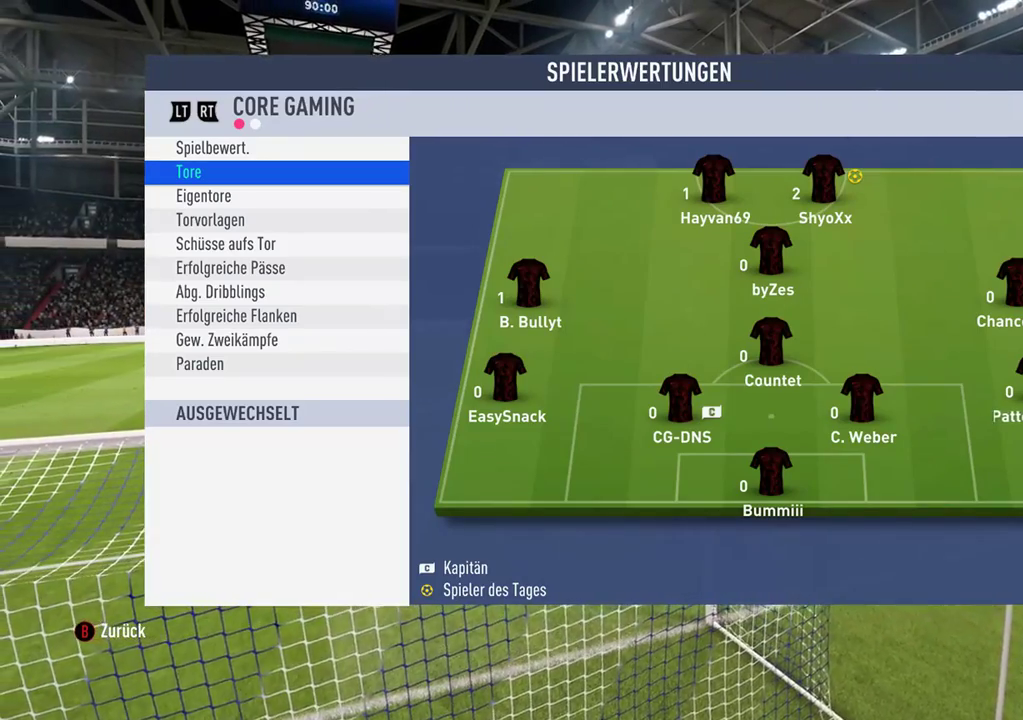
{"buttons": [], "left_stick": "center", "right_stick": "center", "events": [[183, "R2", "up"]]}
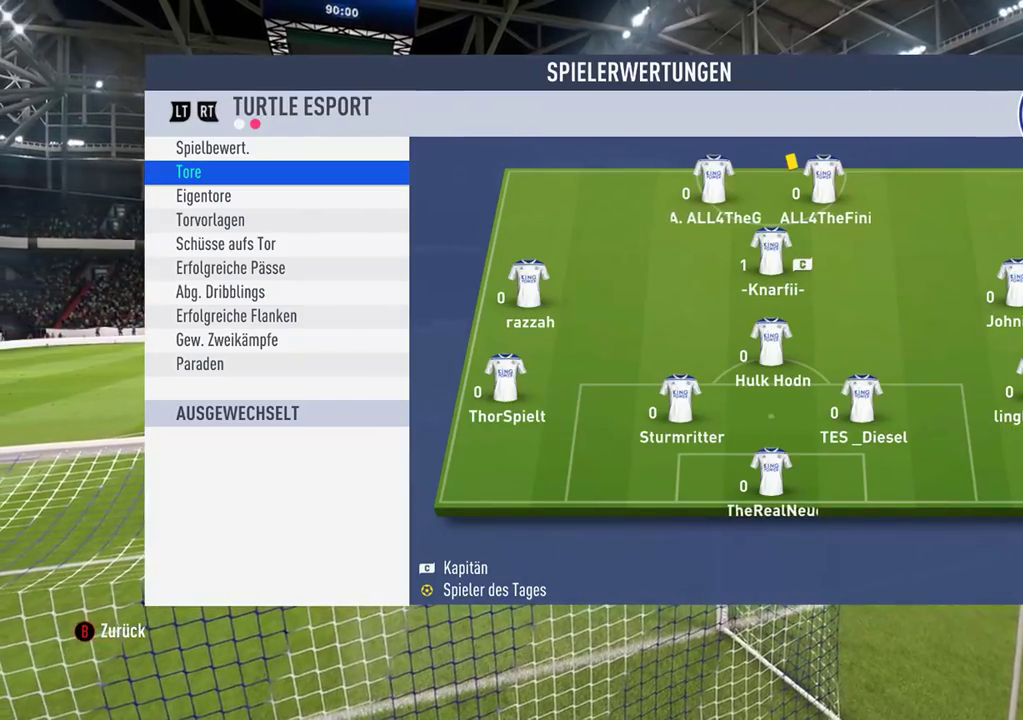
{"buttons": [], "left_stick": "center", "right_stick": "center", "events": []}
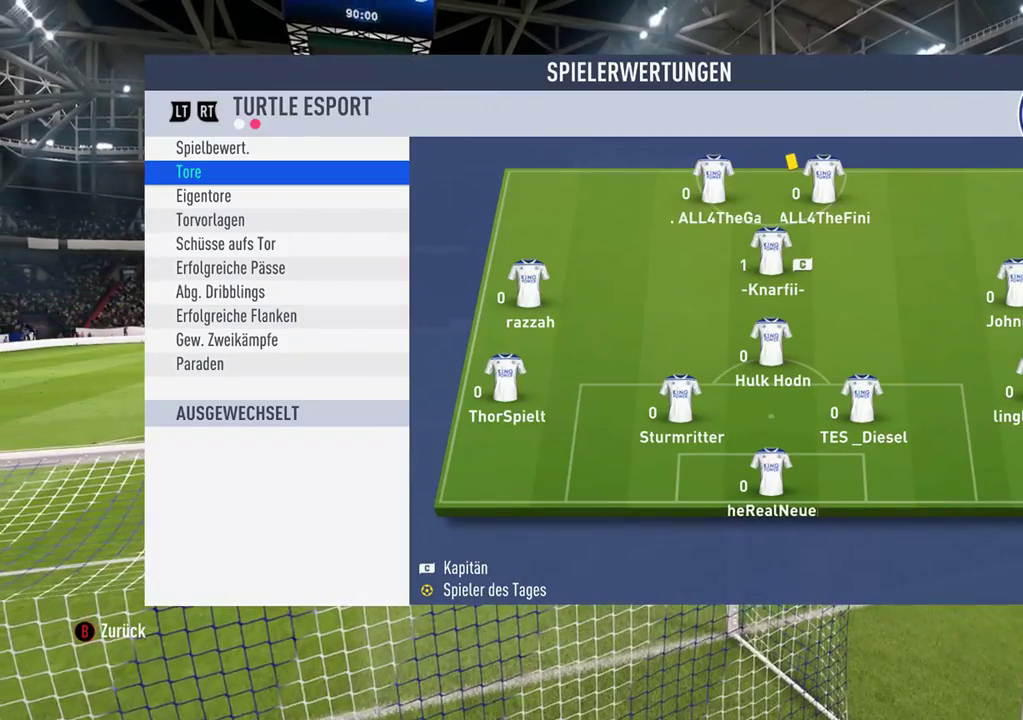
{"buttons": [], "left_stick": "center", "right_stick": "center", "events": []}
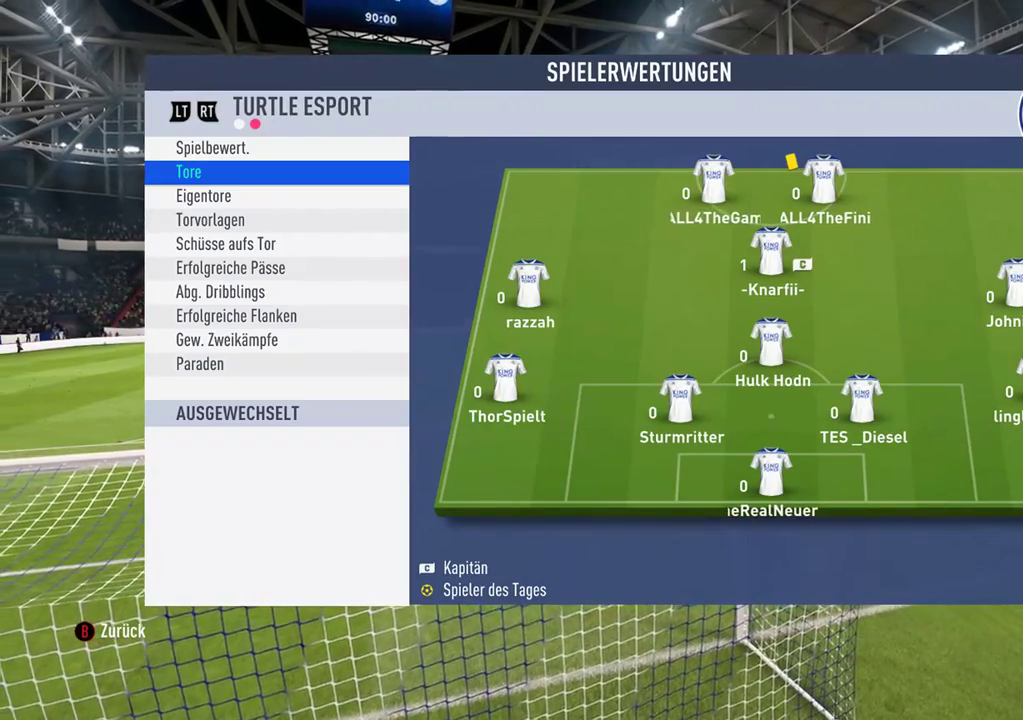
{"buttons": [], "left_stick": "center", "right_stick": "center", "events": []}
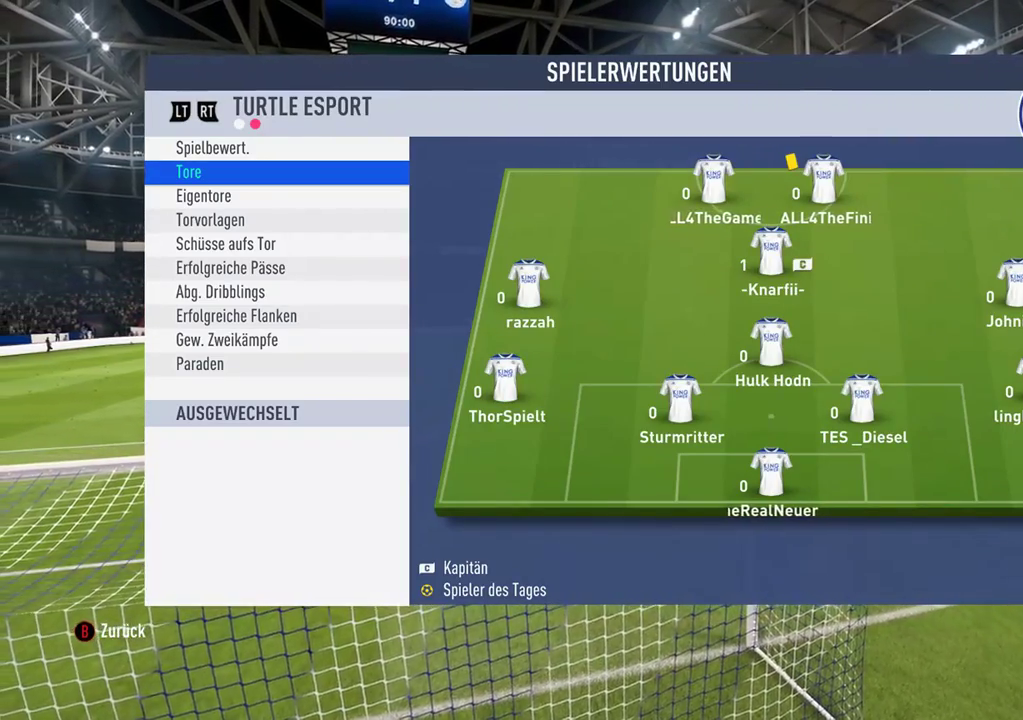
{"buttons": [], "left_stick": "center", "right_stick": "center", "events": []}
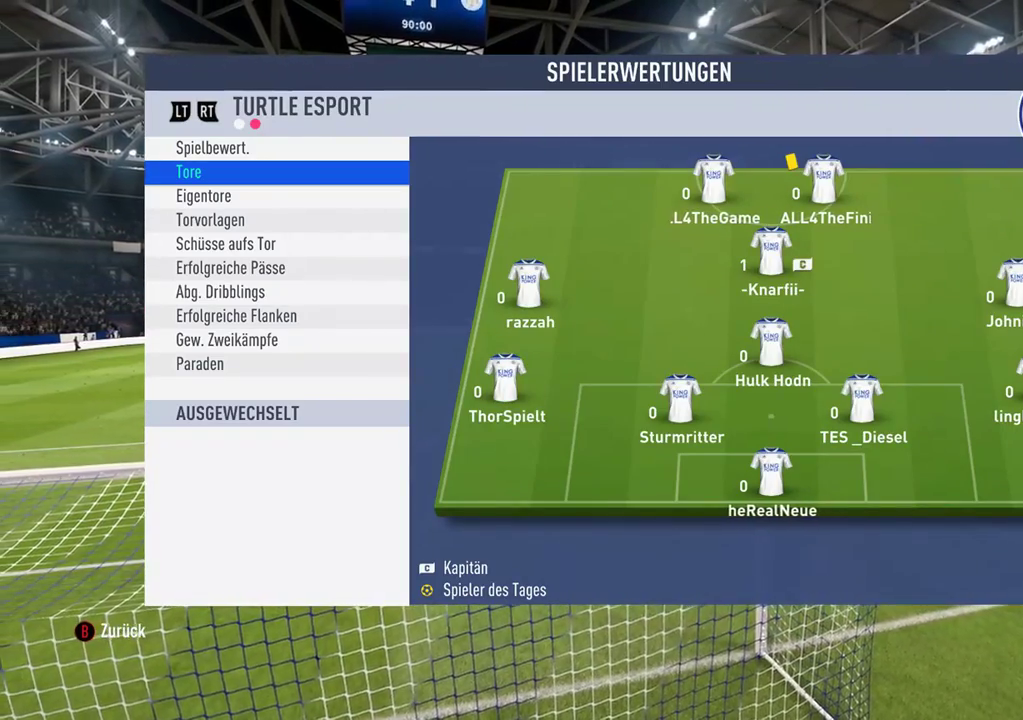
{"buttons": [], "left_stick": "center", "right_stick": "center", "events": []}
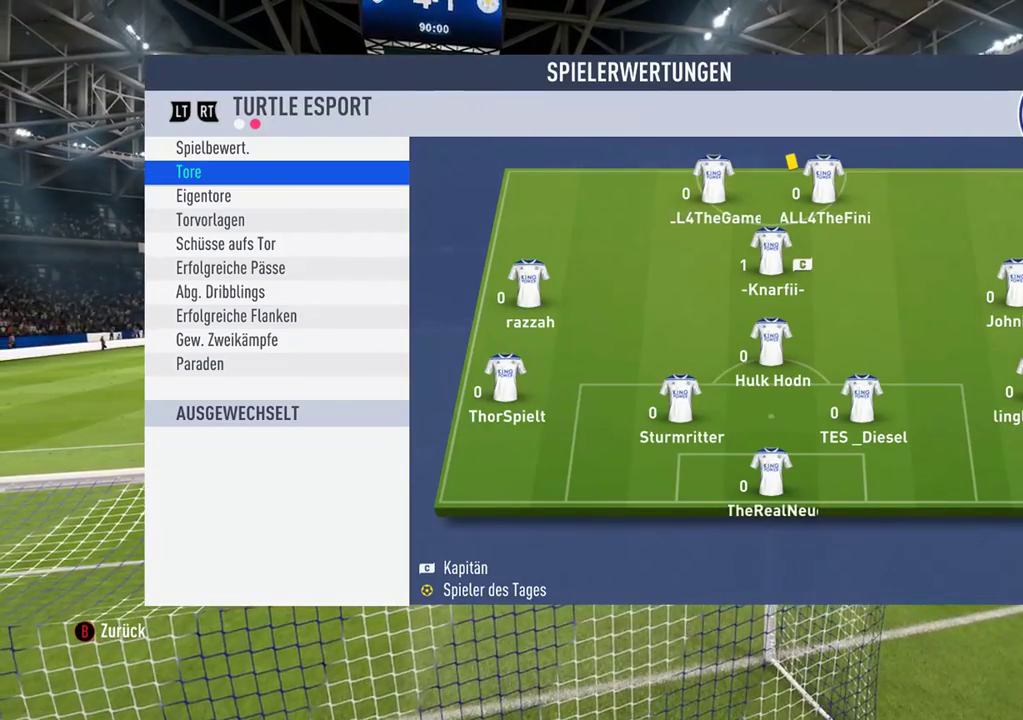
{"buttons": [], "left_stick": "center", "right_stick": "center", "events": []}
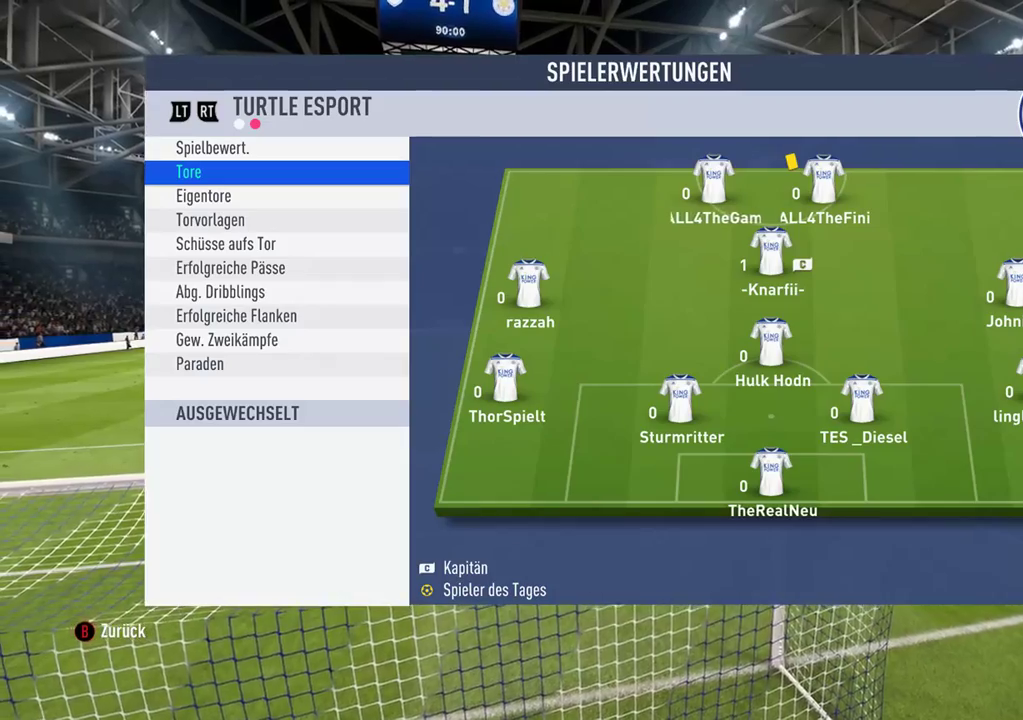
{"buttons": [], "left_stick": "center", "right_stick": "center", "events": []}
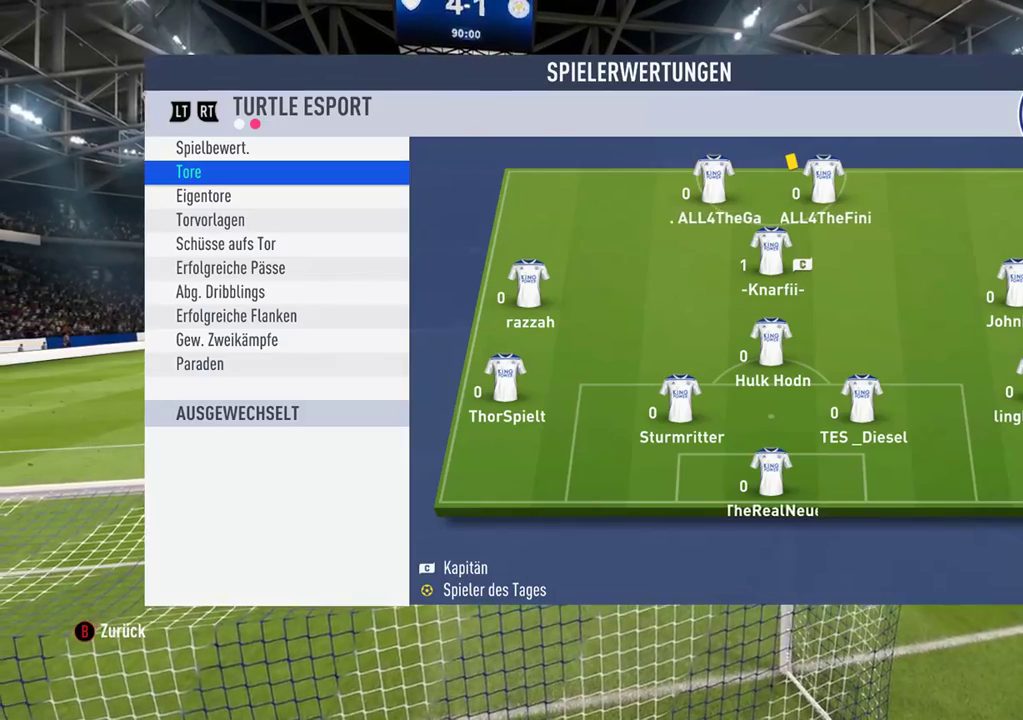
{"buttons": [], "left_stick": "center", "right_stick": "center", "events": []}
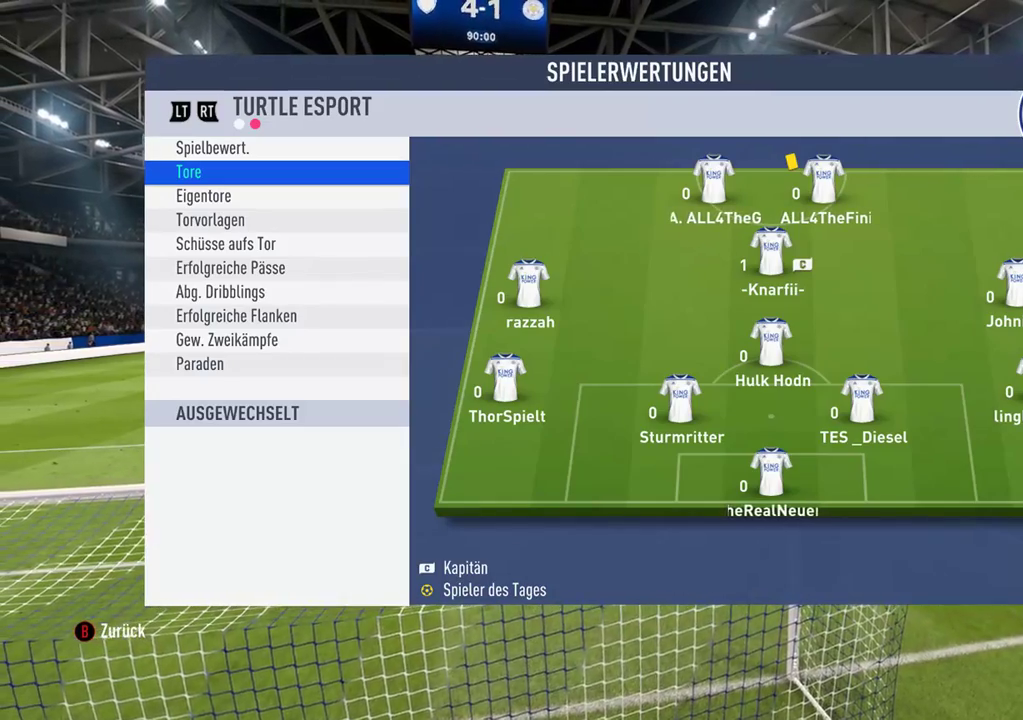
{"buttons": [], "left_stick": "center", "right_stick": "center", "events": []}
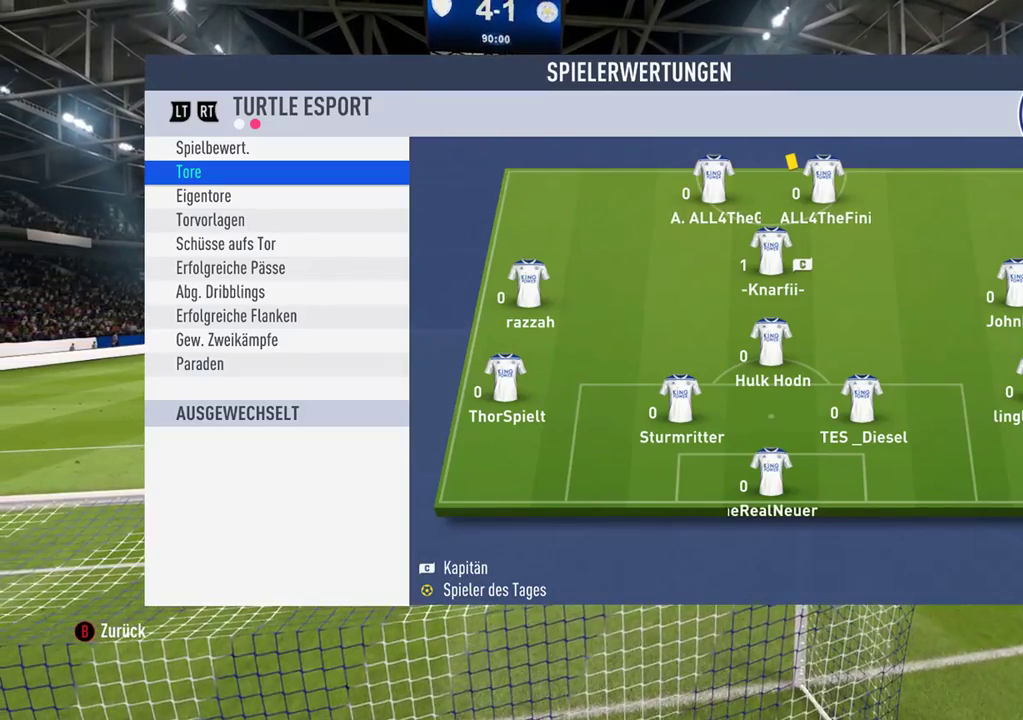
{"buttons": [], "left_stick": "center", "right_stick": "center", "events": []}
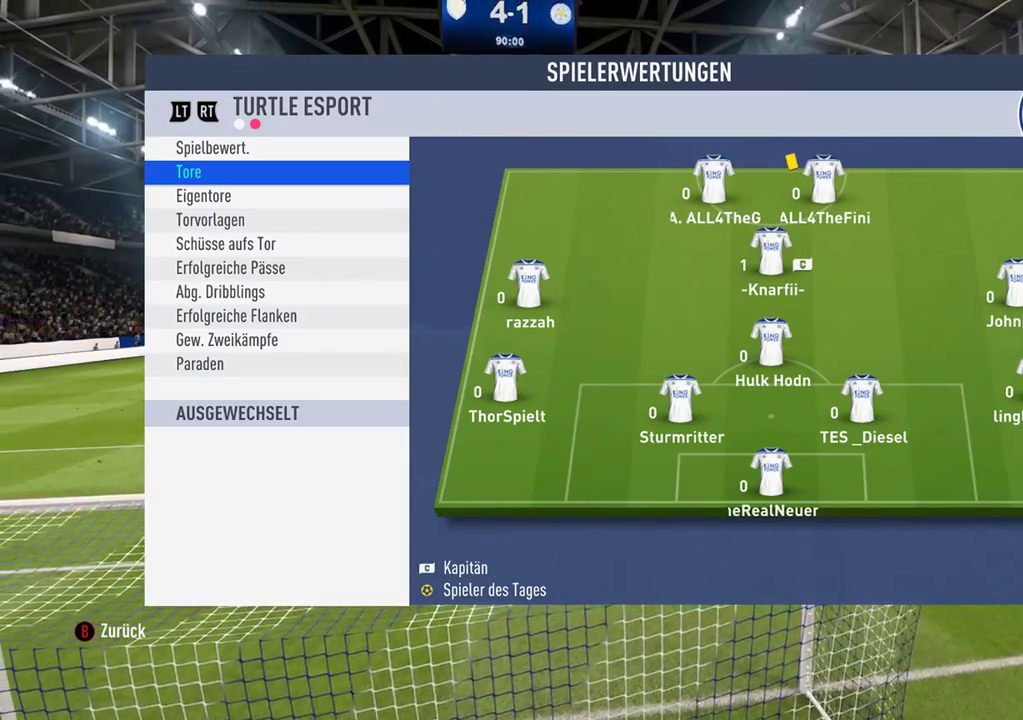
{"buttons": [], "left_stick": "center", "right_stick": "center", "events": [[250, "B", "down"], [350, "B", "up"]]}
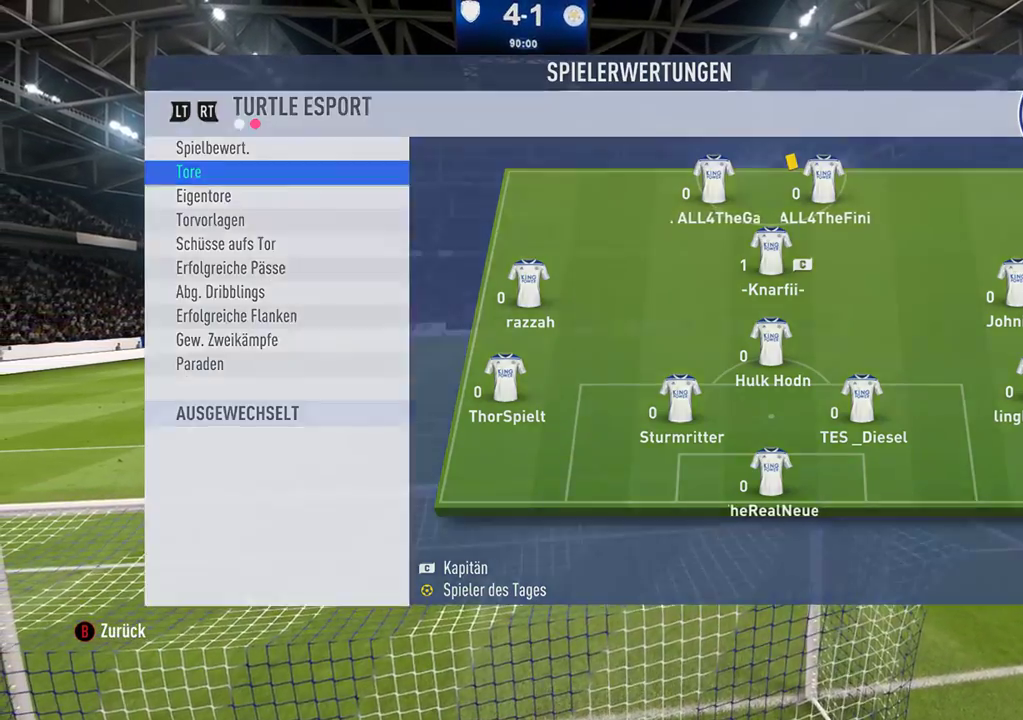
{"buttons": [], "left_stick": "center", "right_stick": "center", "events": []}
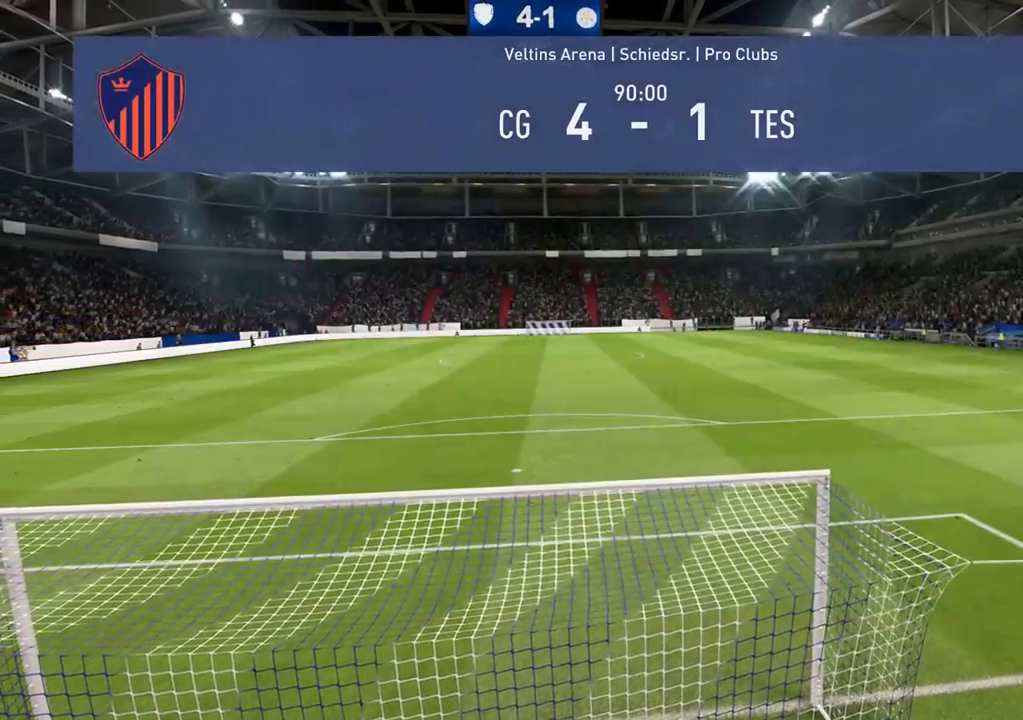
{"buttons": [], "left_stick": "center", "right_stick": "center", "events": []}
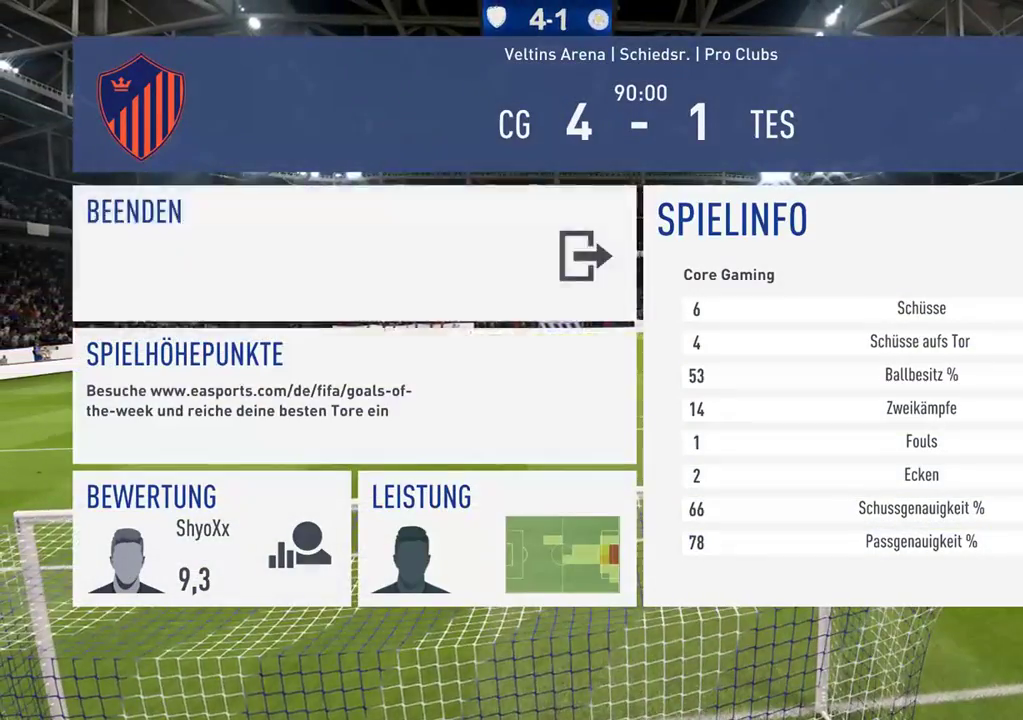
{"buttons": [], "left_stick": "center", "right_stick": "center", "events": [[233, "left_stick", "down"], [483, "left_stick", "center"]]}
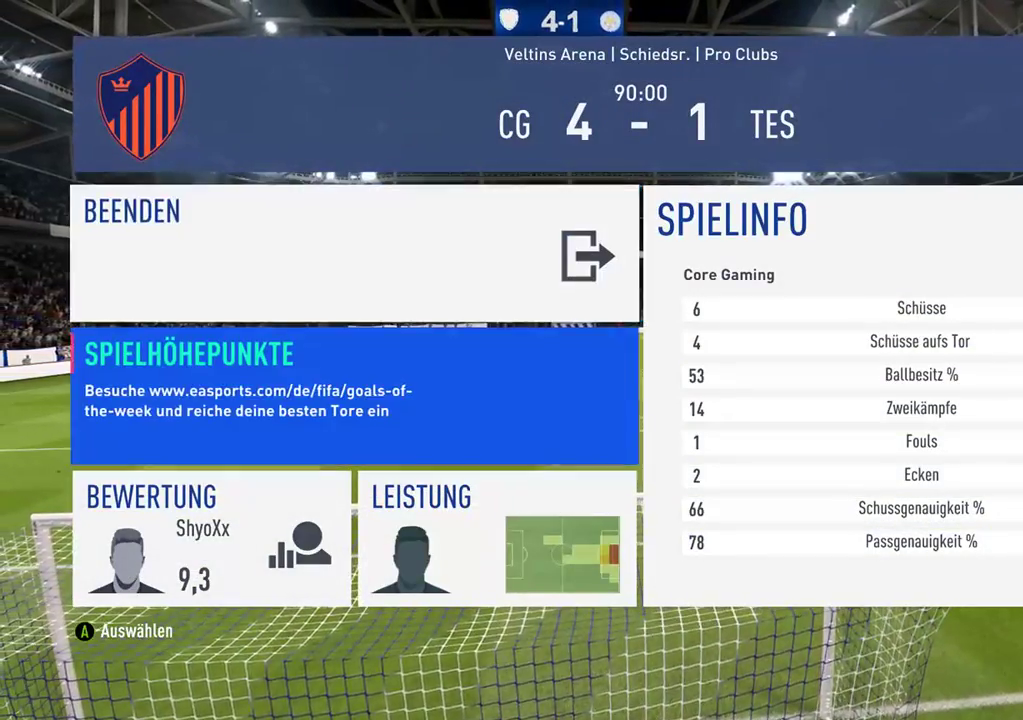
{"buttons": [], "left_stick": "center", "right_stick": "center", "events": [[67, "A", "down"], [233, "A", "up"]]}
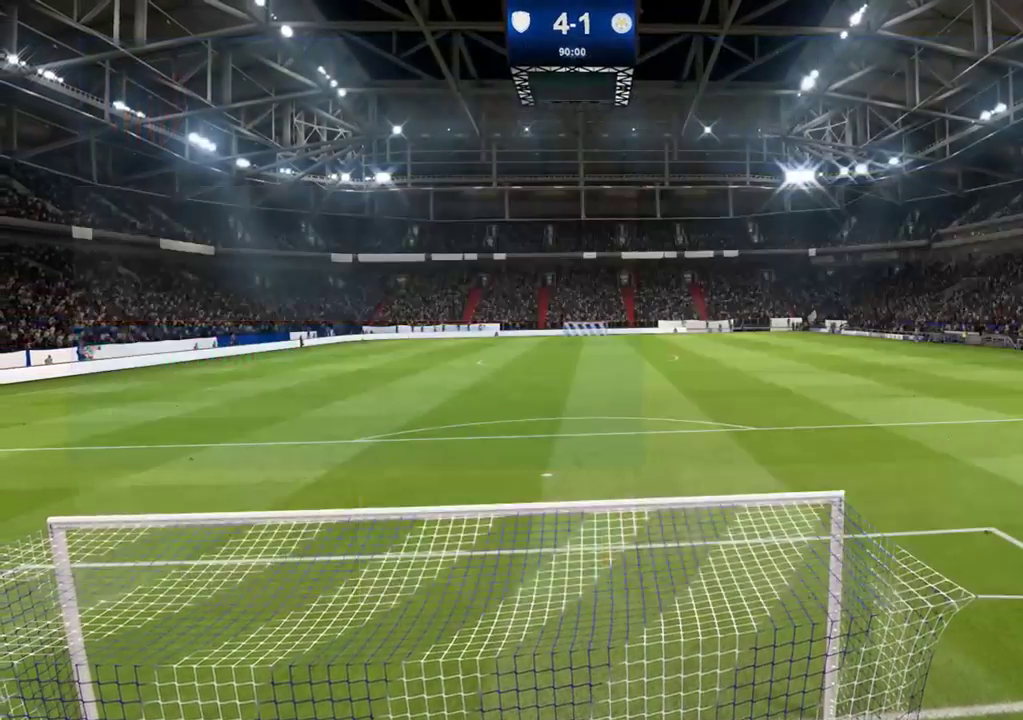
{"buttons": [], "left_stick": "center", "right_stick": "center", "events": []}
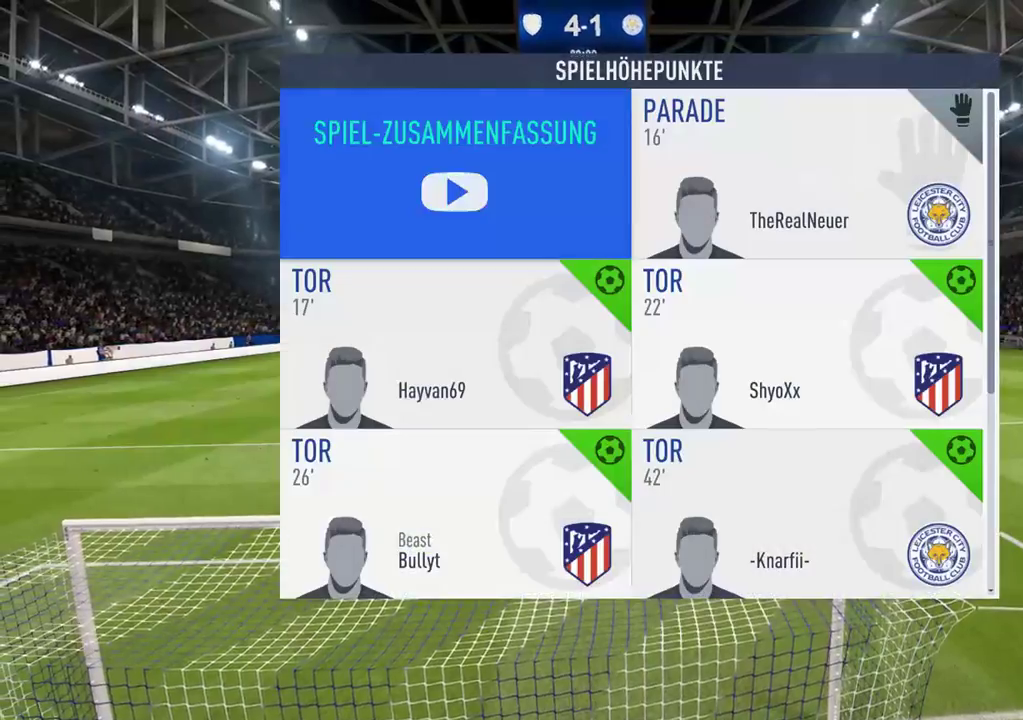
{"buttons": [], "left_stick": "center", "right_stick": "center", "events": []}
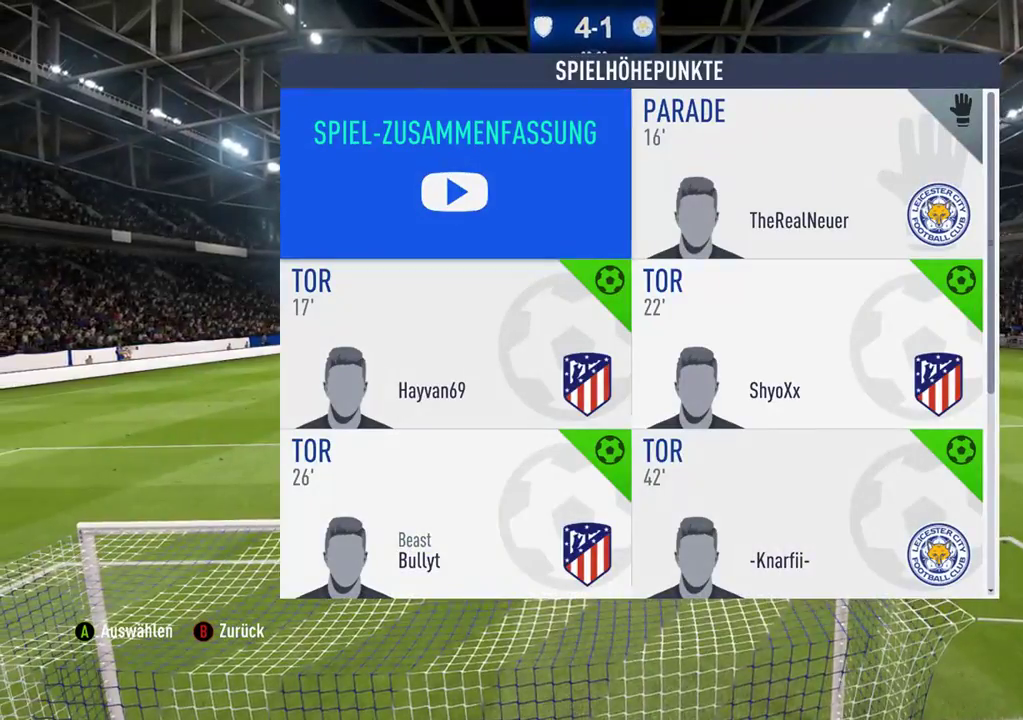
{"buttons": ["A"], "left_stick": "center", "right_stick": "center", "events": [[300, "A", "down"]]}
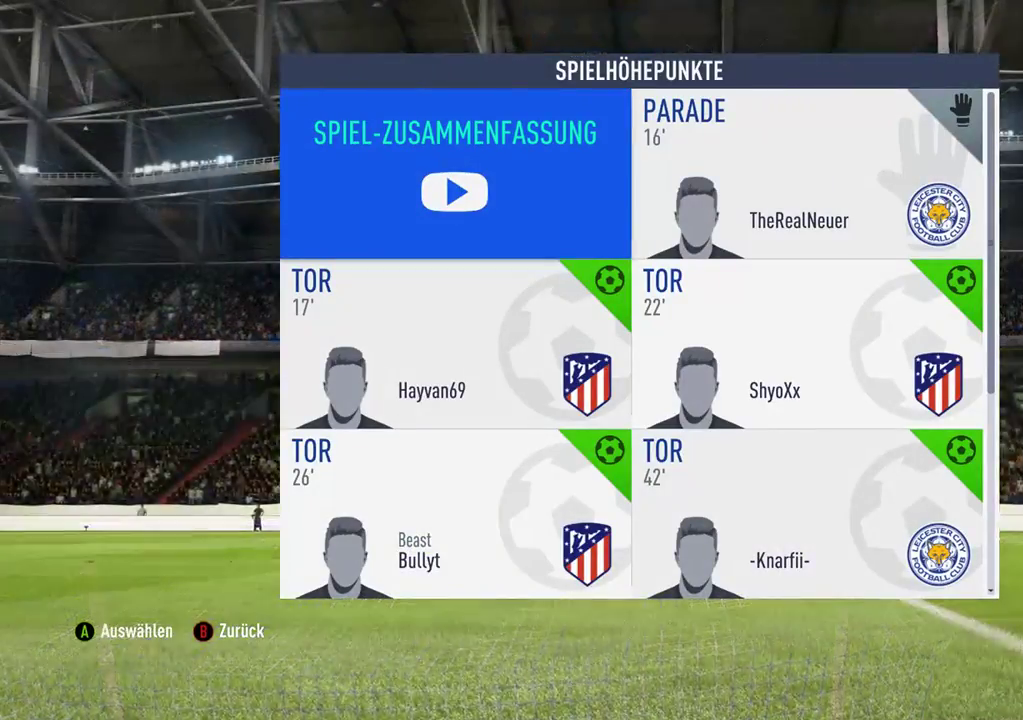
{"buttons": [], "left_stick": "center", "right_stick": "center", "events": [[50, "A", "up"]]}